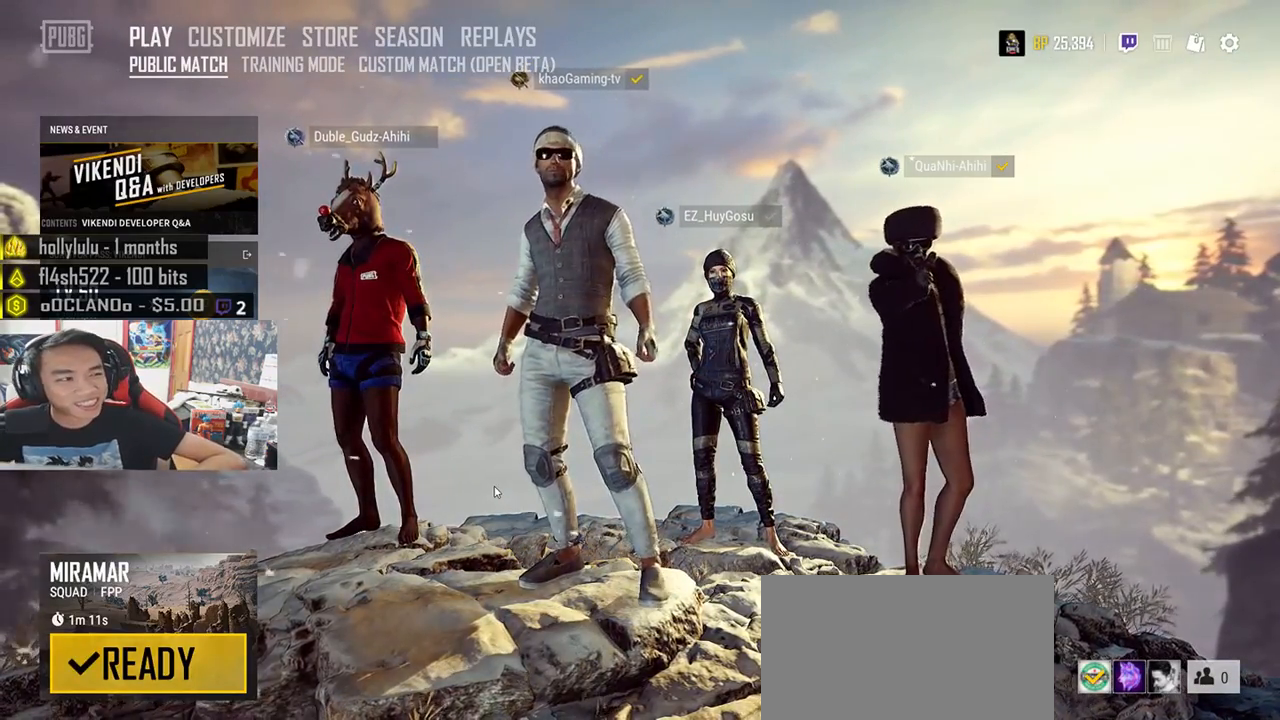
Gameplay with keyboard and mouse; each line is a JSON object with the keys and mouse buttons held at the frame after it. "events" lists presses ("down") and releases ("up") of "a", "c", "ctrl", "d", "e", "f", "q", "r", "s", "shift", "space", "tab", "v", "w", "x", "z", "mouse_left", "mouse_wheel" and "mouse_right" between this image and that frame as [ms after this image, input, new state], when the widget could be followed in between. "mouse_left", "mouse_wheel", "mouse_right" = the "left", "wheel", "right" buttons of the "mouse" list. No other keys are recorded. "wheel" means that the mouse wheel is clicked or scrolled. Mouse movement is not recorded.
{"keys": [], "mouse": [], "events": []}
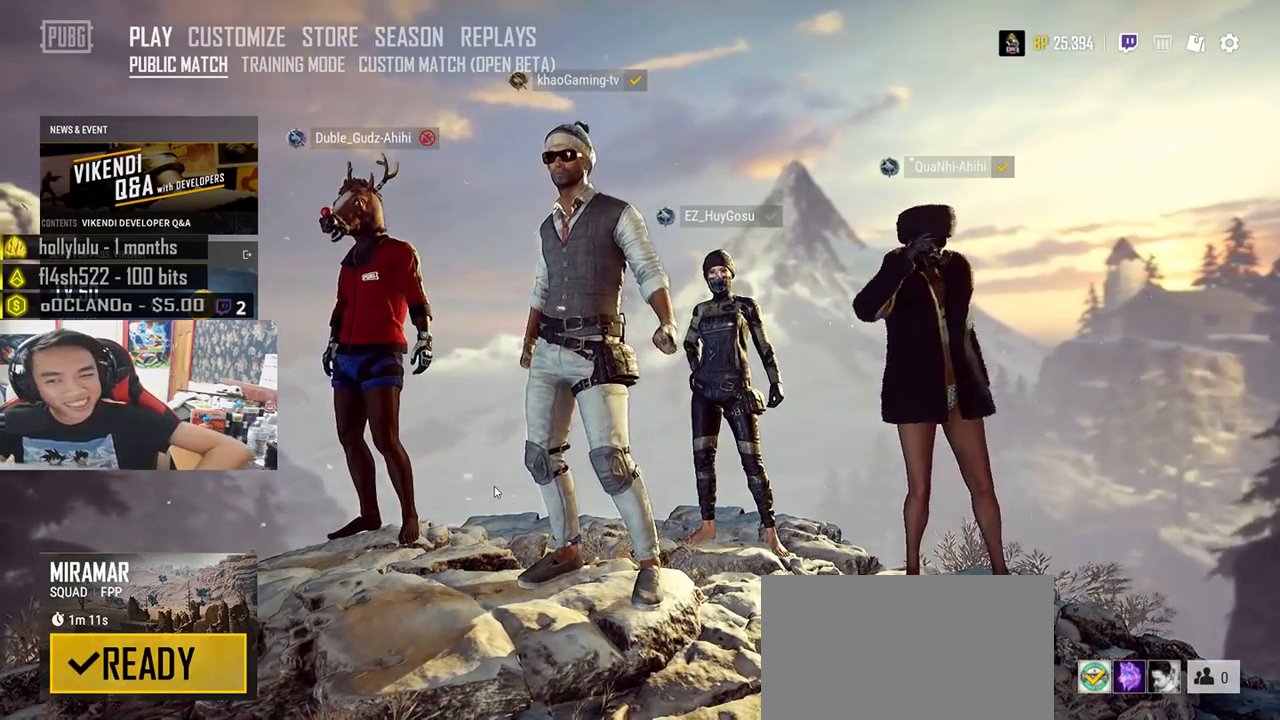
{"keys": [], "mouse": [], "events": []}
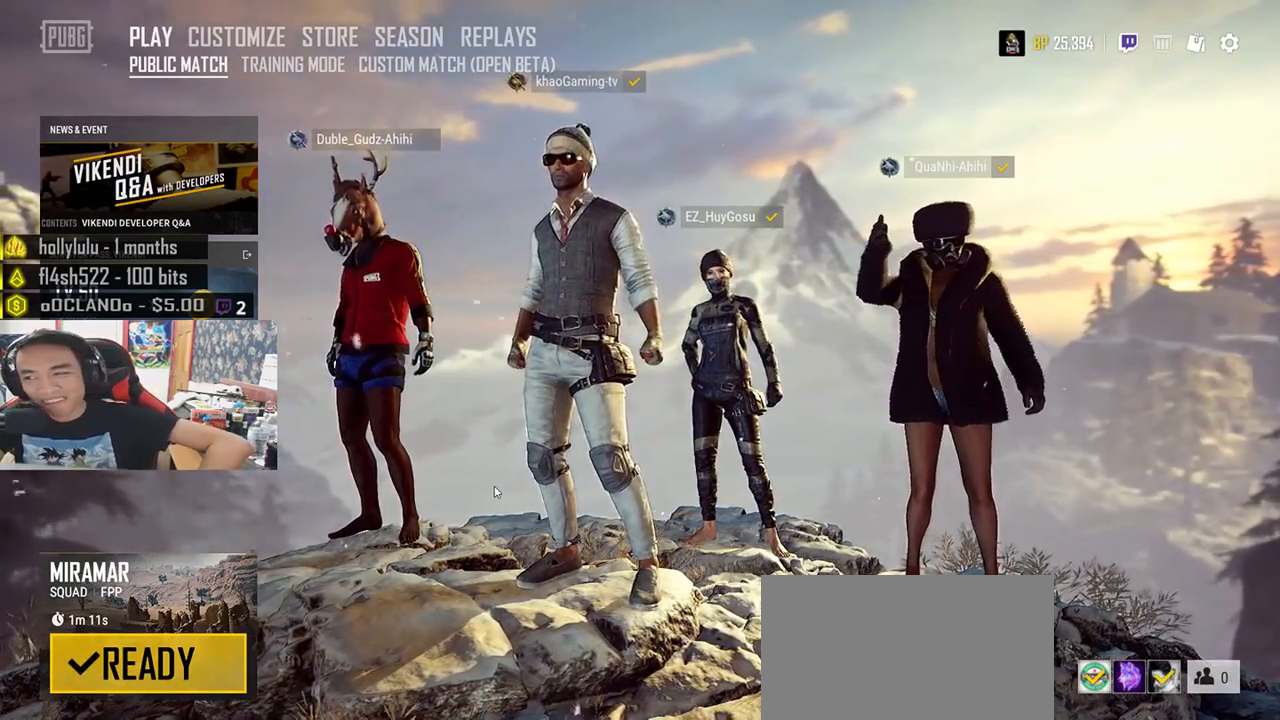
{"keys": [], "mouse": [], "events": []}
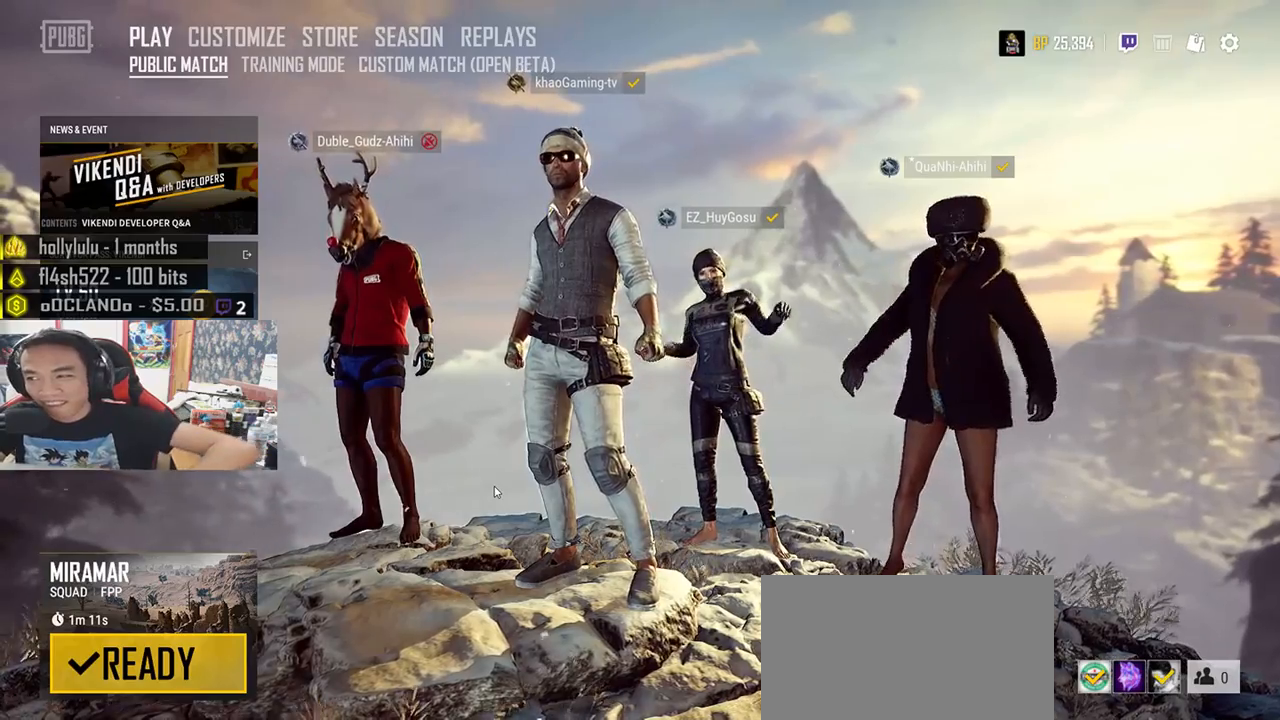
{"keys": [], "mouse": [], "events": []}
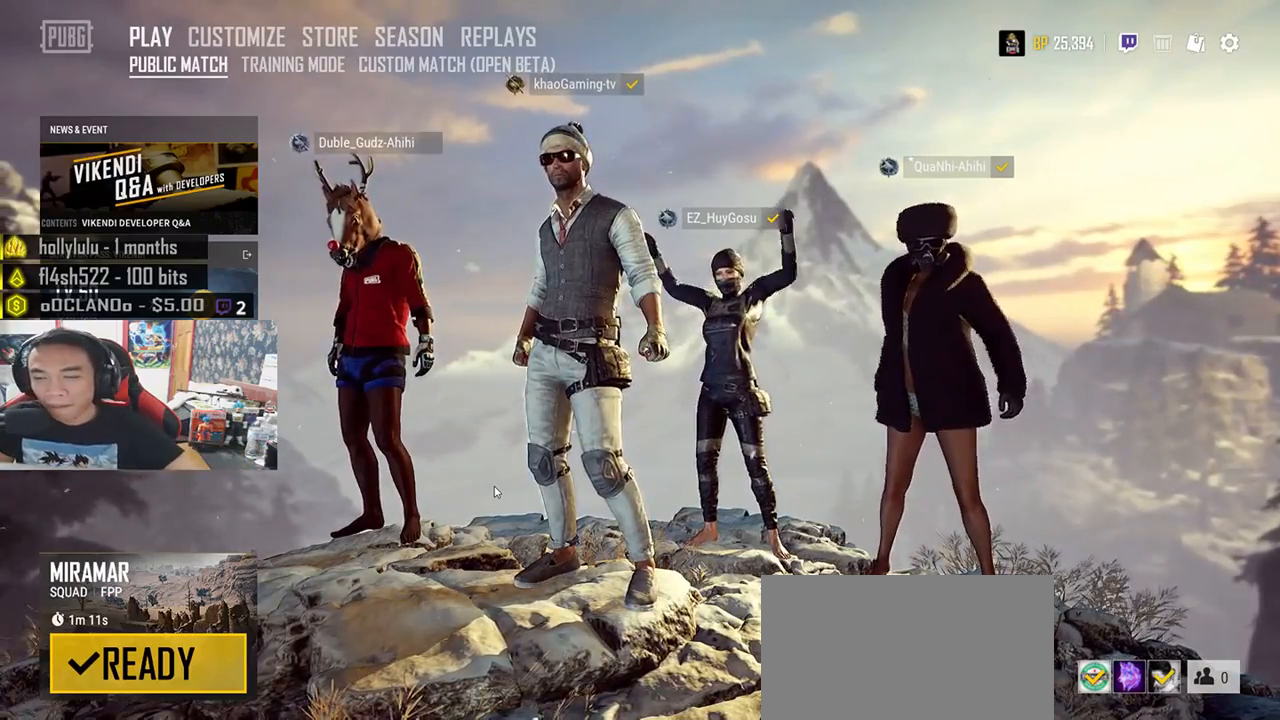
{"keys": [], "mouse": [], "events": []}
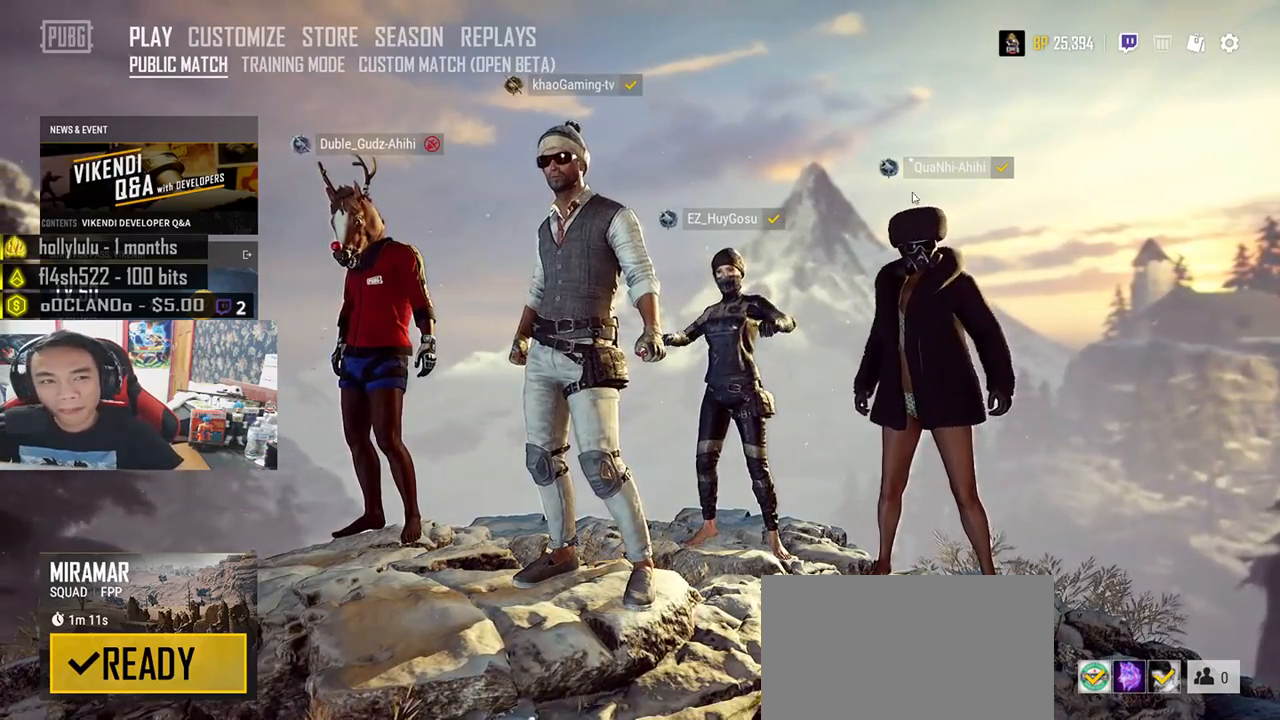
{"keys": [], "mouse": [], "events": []}
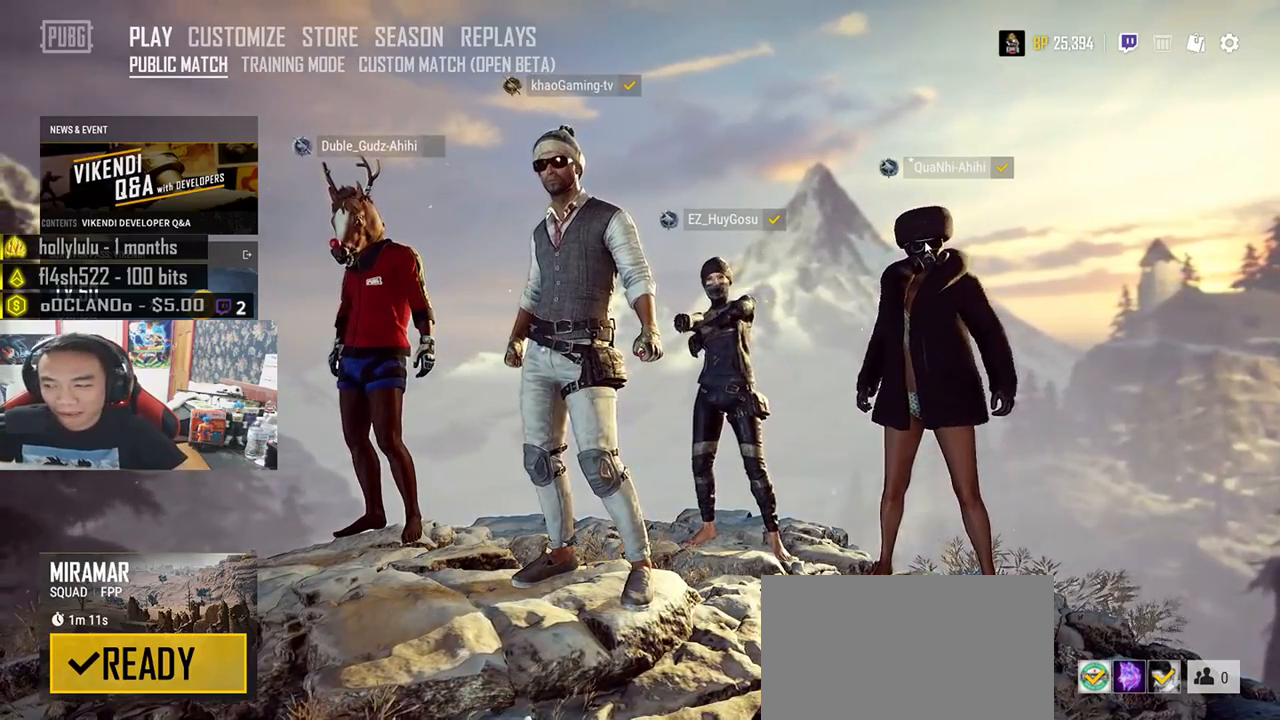
{"keys": [], "mouse": [], "events": []}
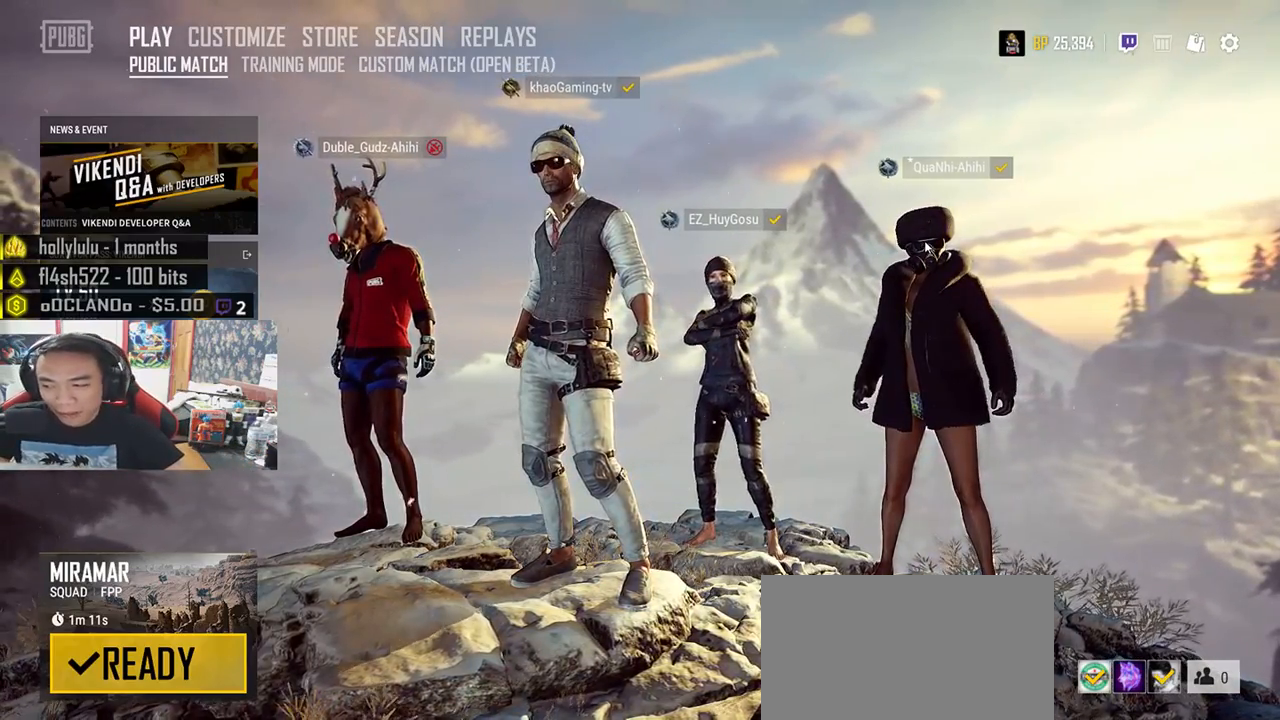
{"keys": [], "mouse": [], "events": []}
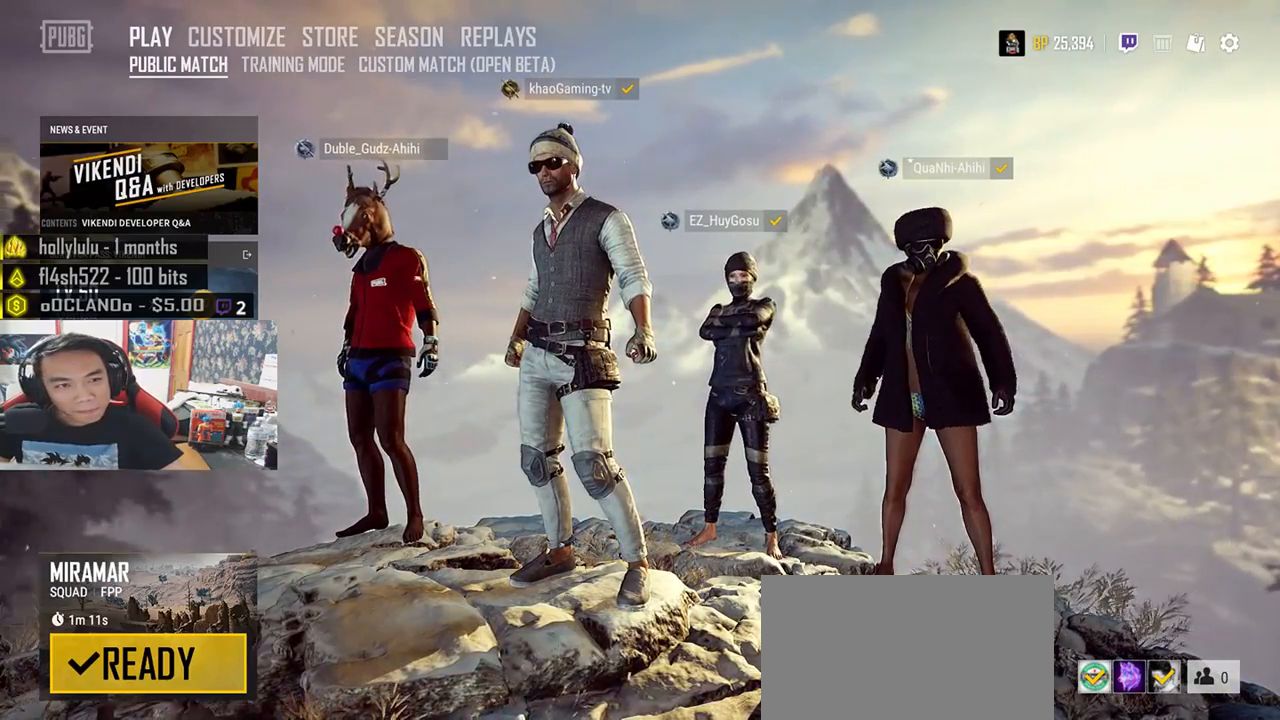
{"keys": [], "mouse": [], "events": []}
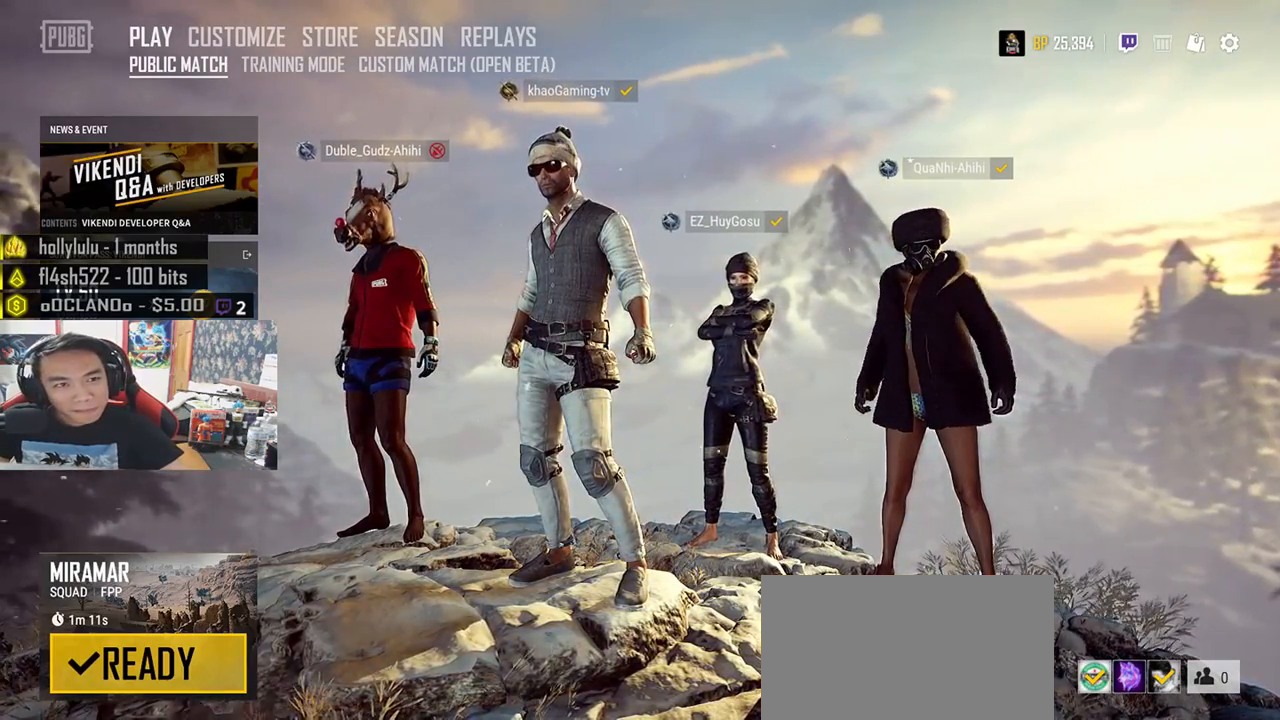
{"keys": [], "mouse": [], "events": []}
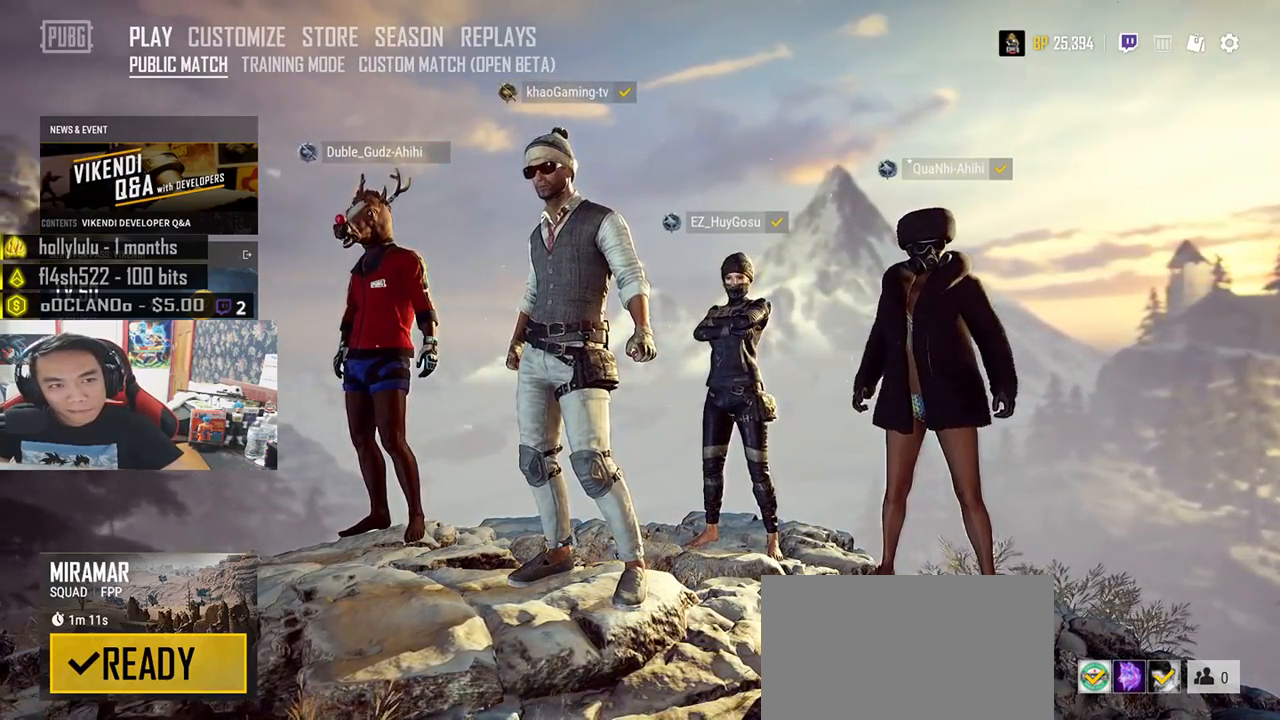
{"keys": [], "mouse": [], "events": [[100, "mouse_right", "down"], [167, "mouse_right", "up"]]}
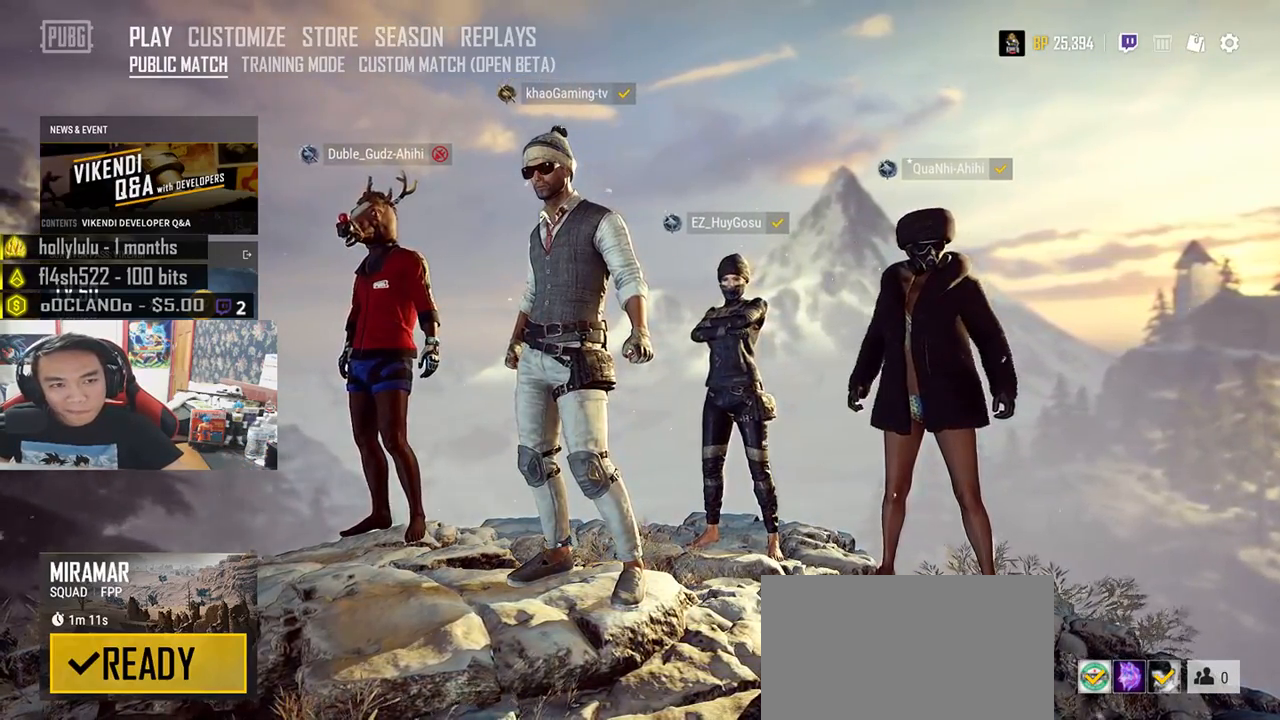
{"keys": [], "mouse": [], "events": []}
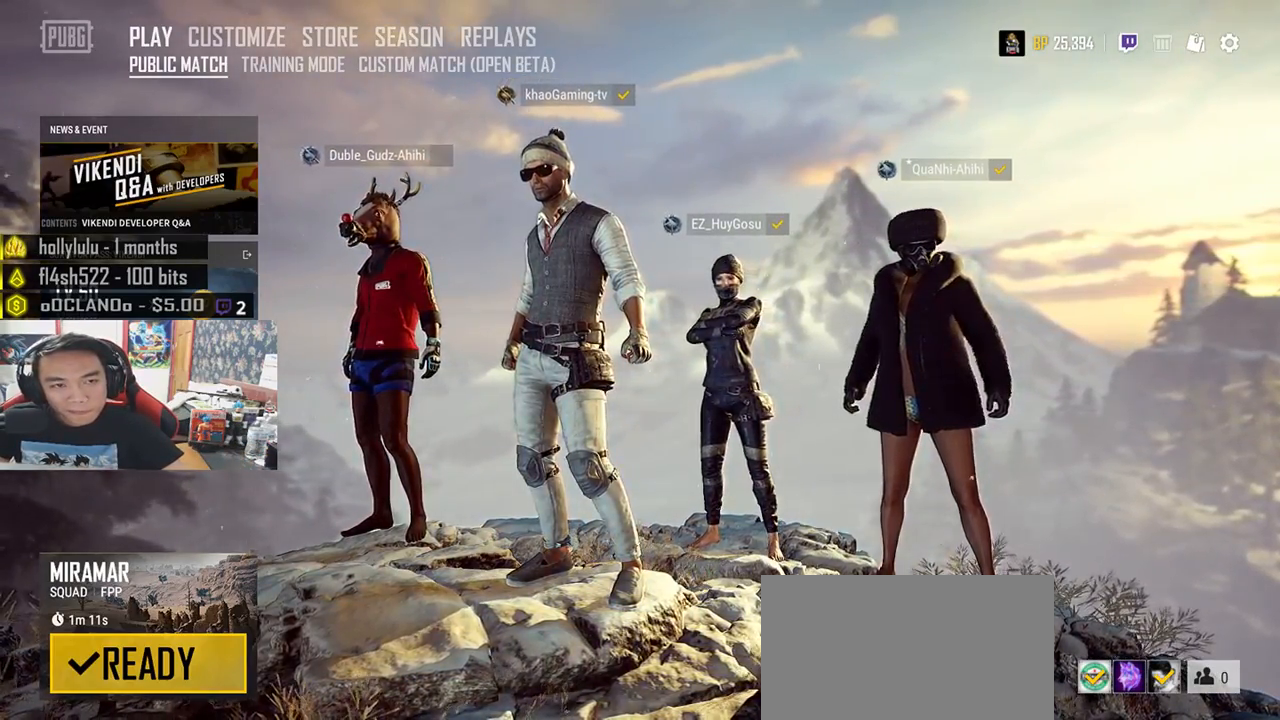
{"keys": [], "mouse": [], "events": []}
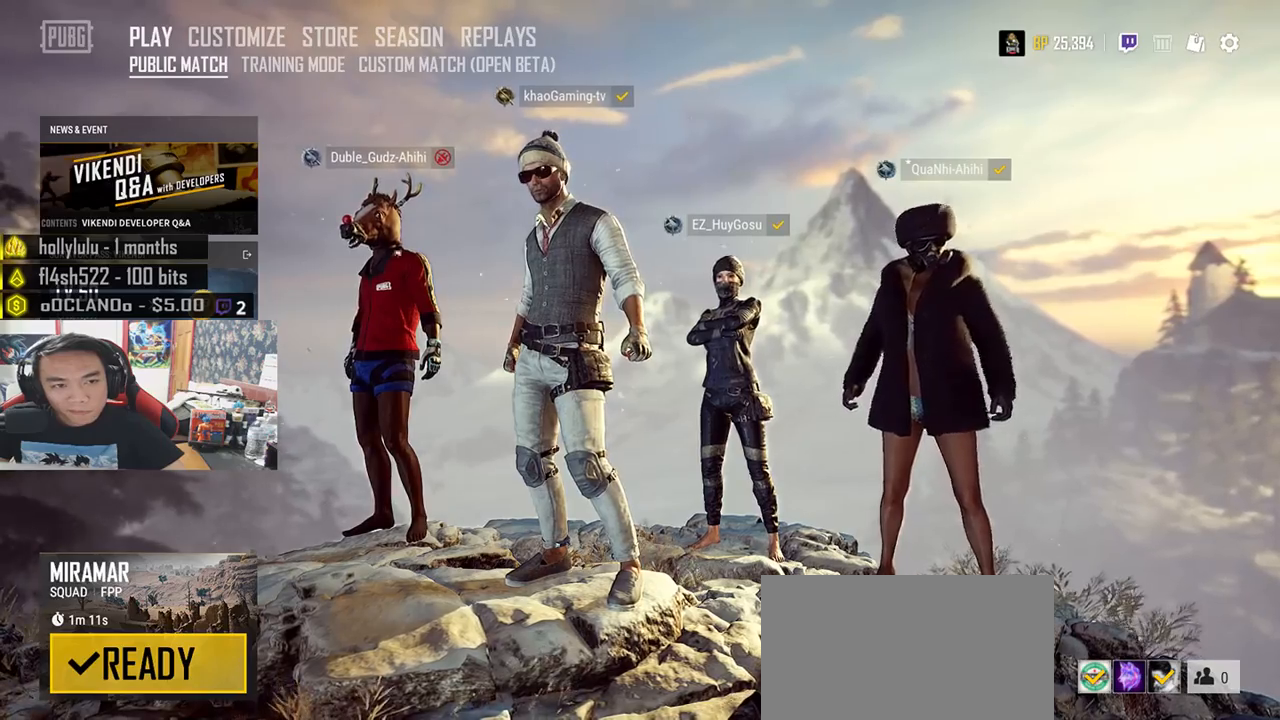
{"keys": [], "mouse": [], "events": []}
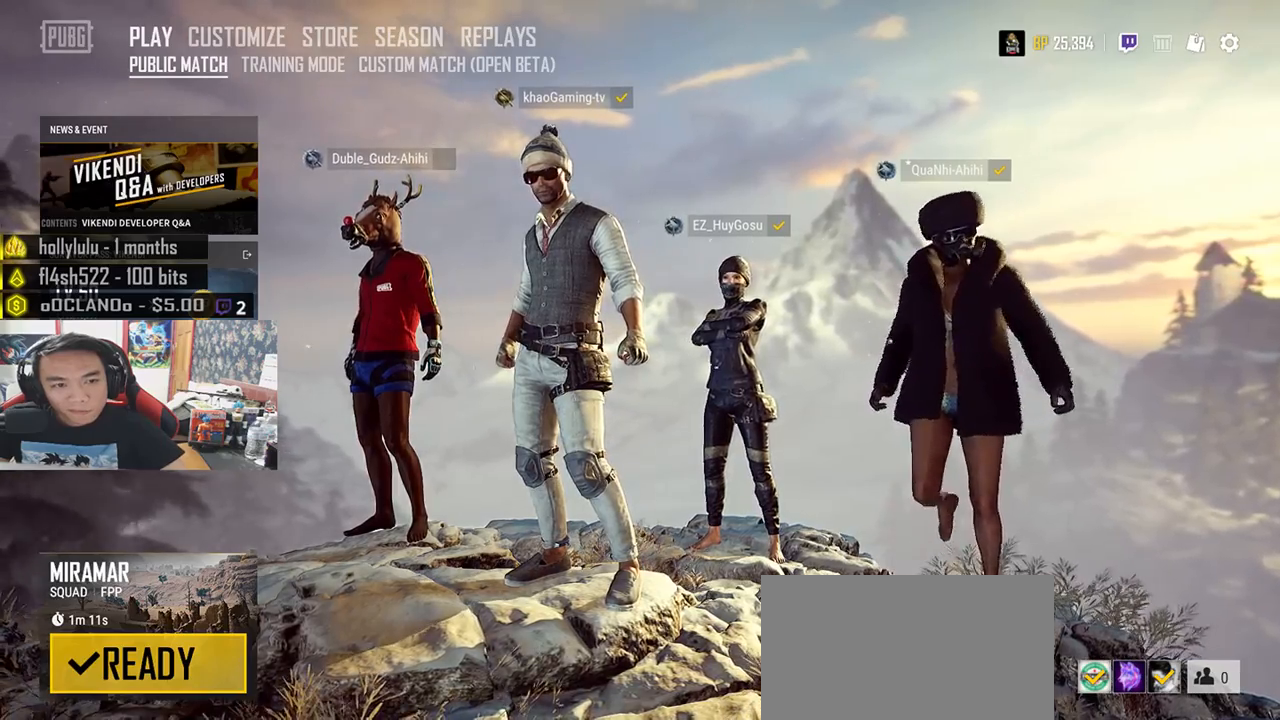
{"keys": [], "mouse": [], "events": []}
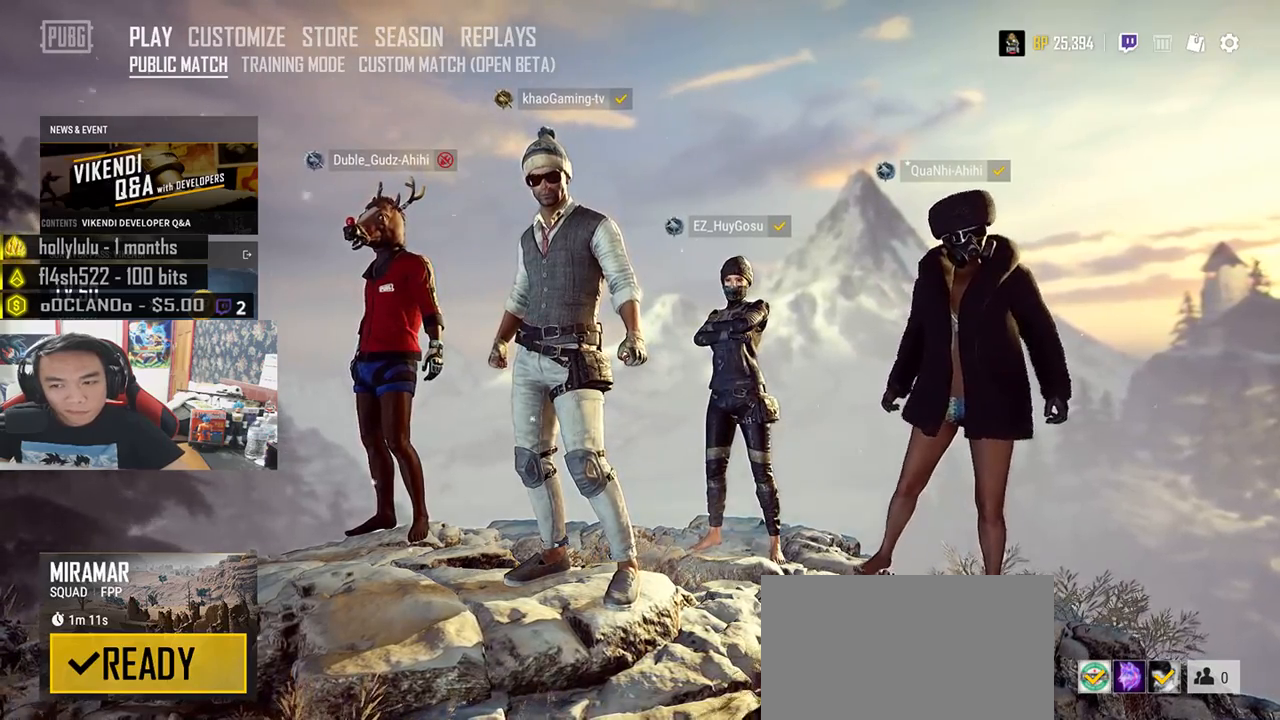
{"keys": [], "mouse": ["left"], "events": [[400, "mouse_left", "down"]]}
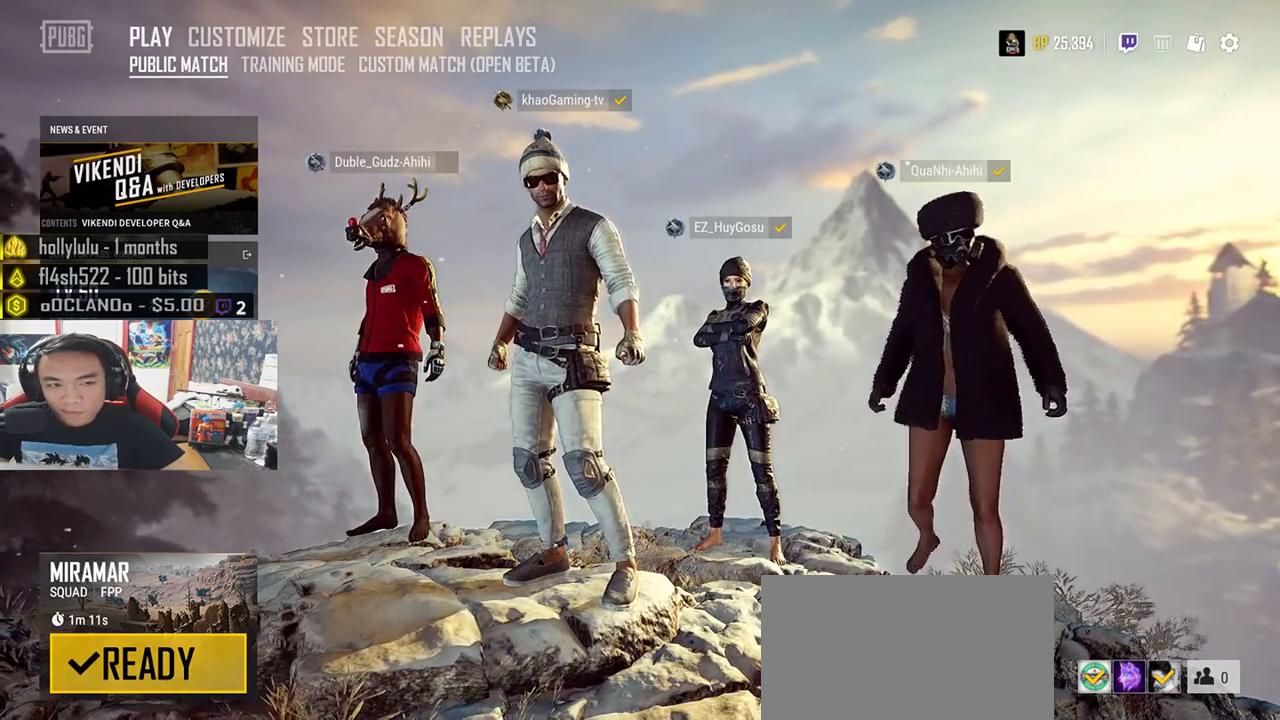
{"keys": [], "mouse": [], "events": [[17, "mouse_left", "up"]]}
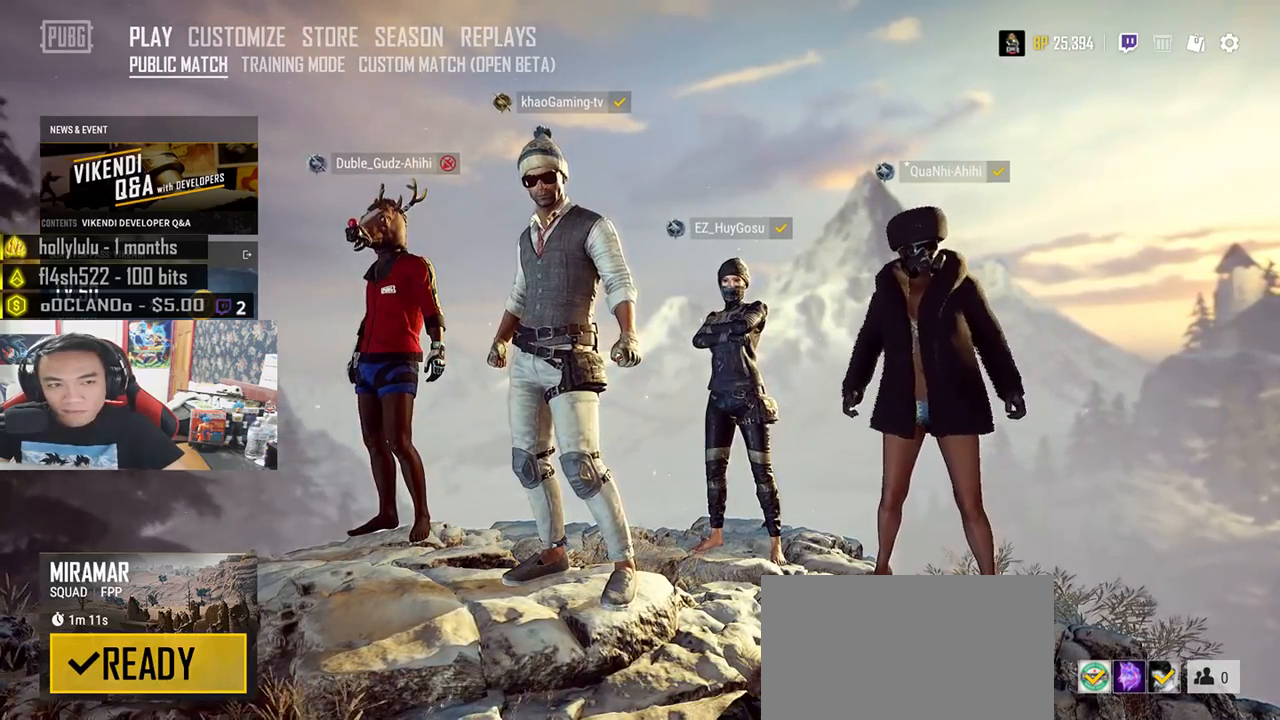
{"keys": [], "mouse": [], "events": []}
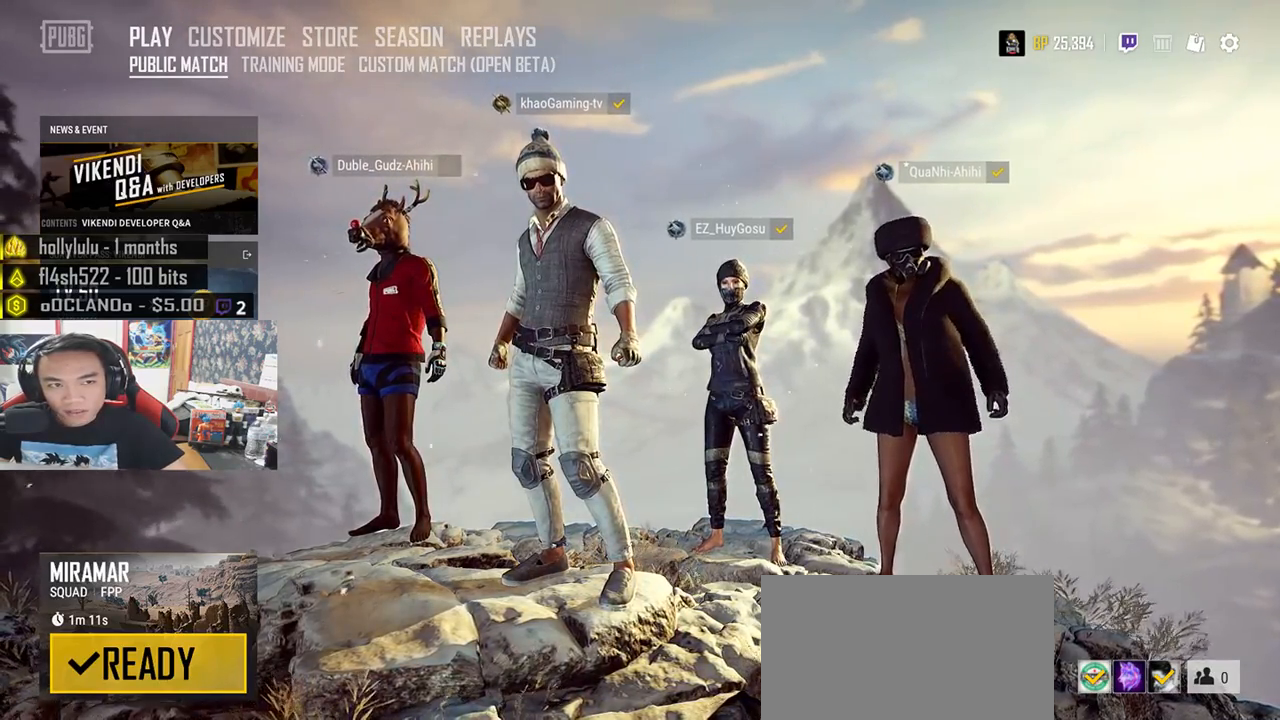
{"keys": [], "mouse": [], "events": [[200, "mouse_left", "down"], [267, "mouse_left", "up"]]}
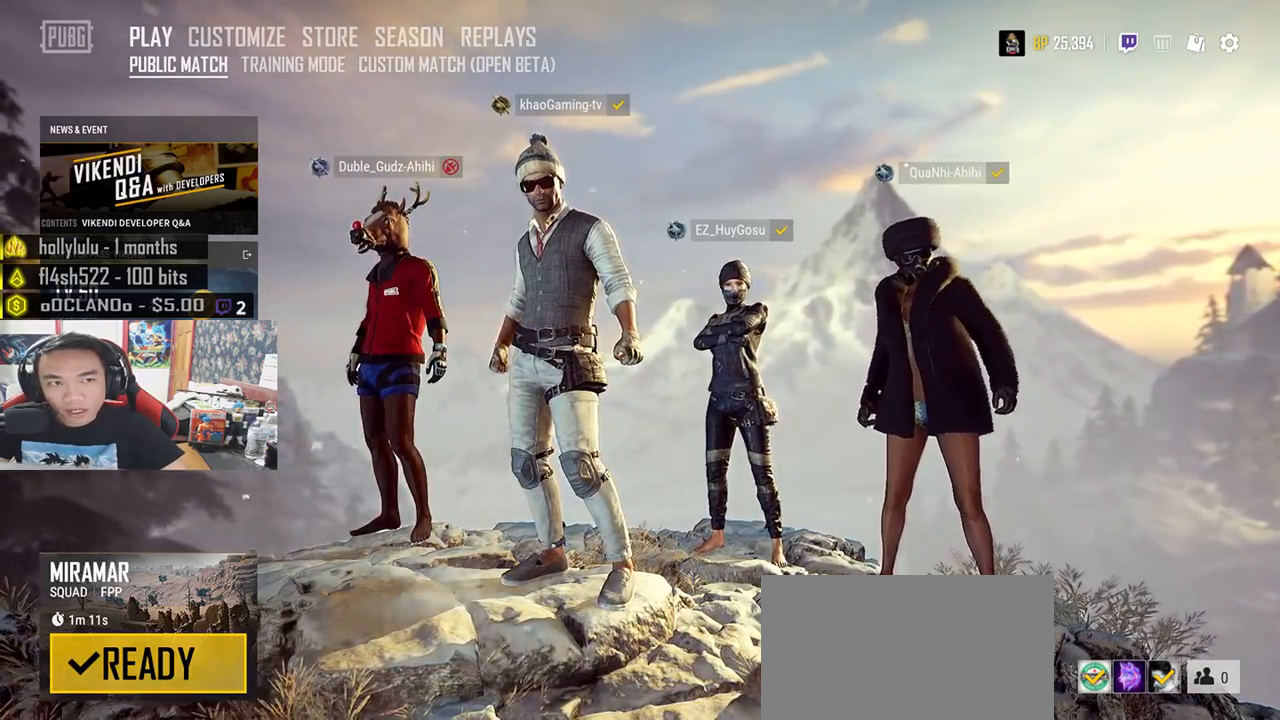
{"keys": [], "mouse": [], "events": []}